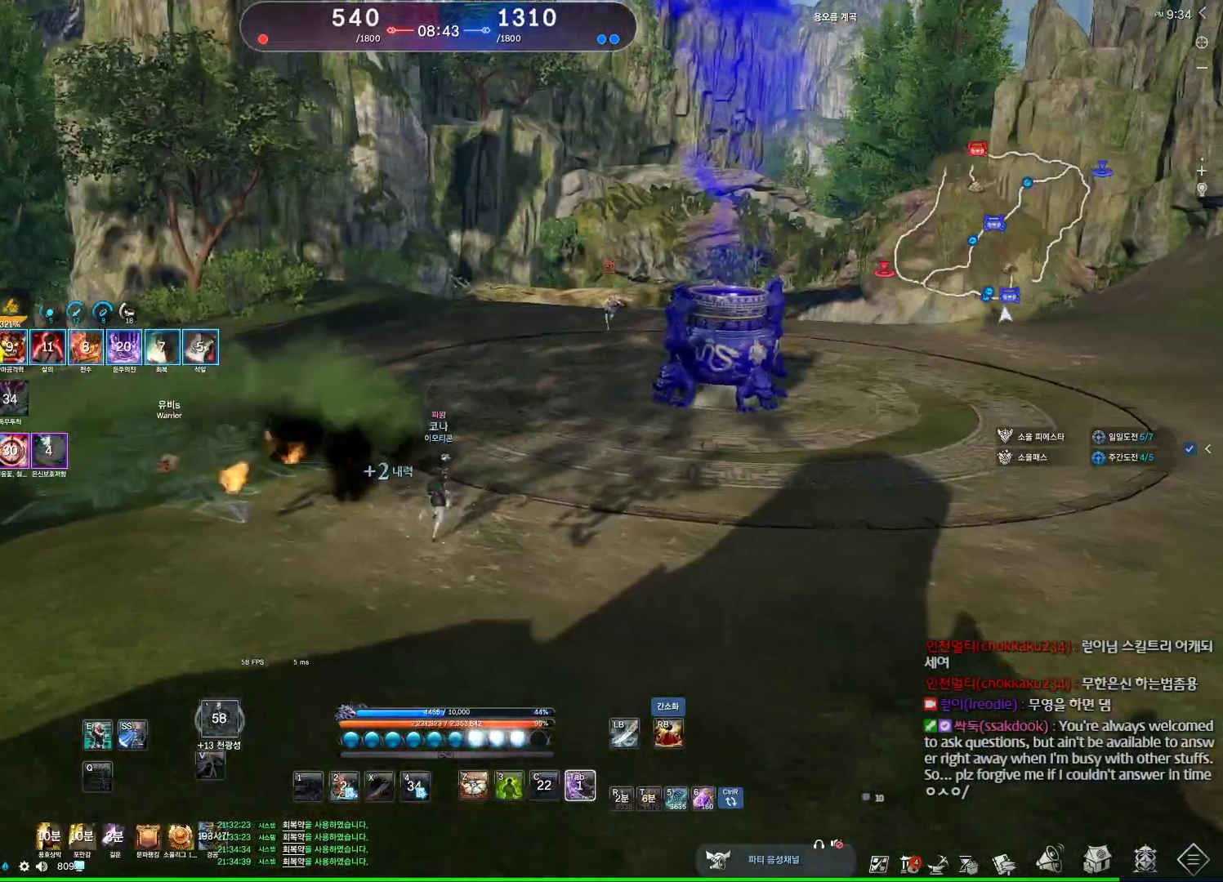
Gameplay with keyboard and mouse; each line is a JSON object with the keys and mouse buttons held at the frame after it. "events" lists presses ("down") and releases ("up") of "1", "2", "3", "4", "5", "a", "alt", "c", "ctrl", "d", "e", "f", "m", "q", "r", "s", "shift", "space", "t", "tab", "tilde", "v", "w", "x", "z", "mouse_left", "mouse_wheel", "mouse_right", "mouse_mb4" and "mouse_mb5" between this image and that frame as [ms after this image, input, new state], when the widget could be followed in between. "mouse_left", "mouse_wheel", "mouse_right", "mouse_mb4", "mouse_mb5" = the "left", "wheel", "right", "mb4", "mb5" buttons of the "mouse" list. No other keys are recorded. "wheel" means that the mouse wheel is clicked or scrolled. Not read: mouse_move.
{"keys": ["w"], "mouse": [], "events": []}
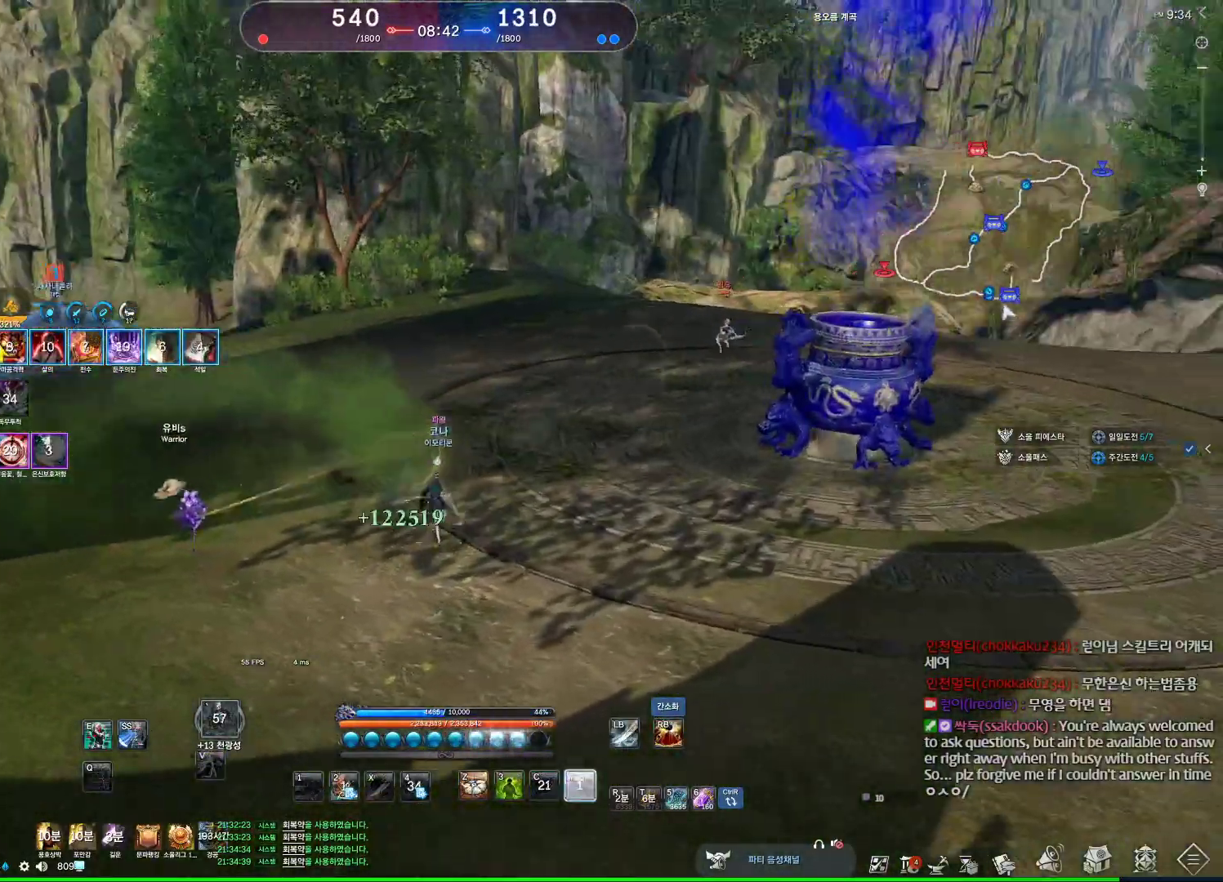
{"keys": ["w"], "mouse": [], "events": [[200, "d", "down"], [467, "d", "up"]]}
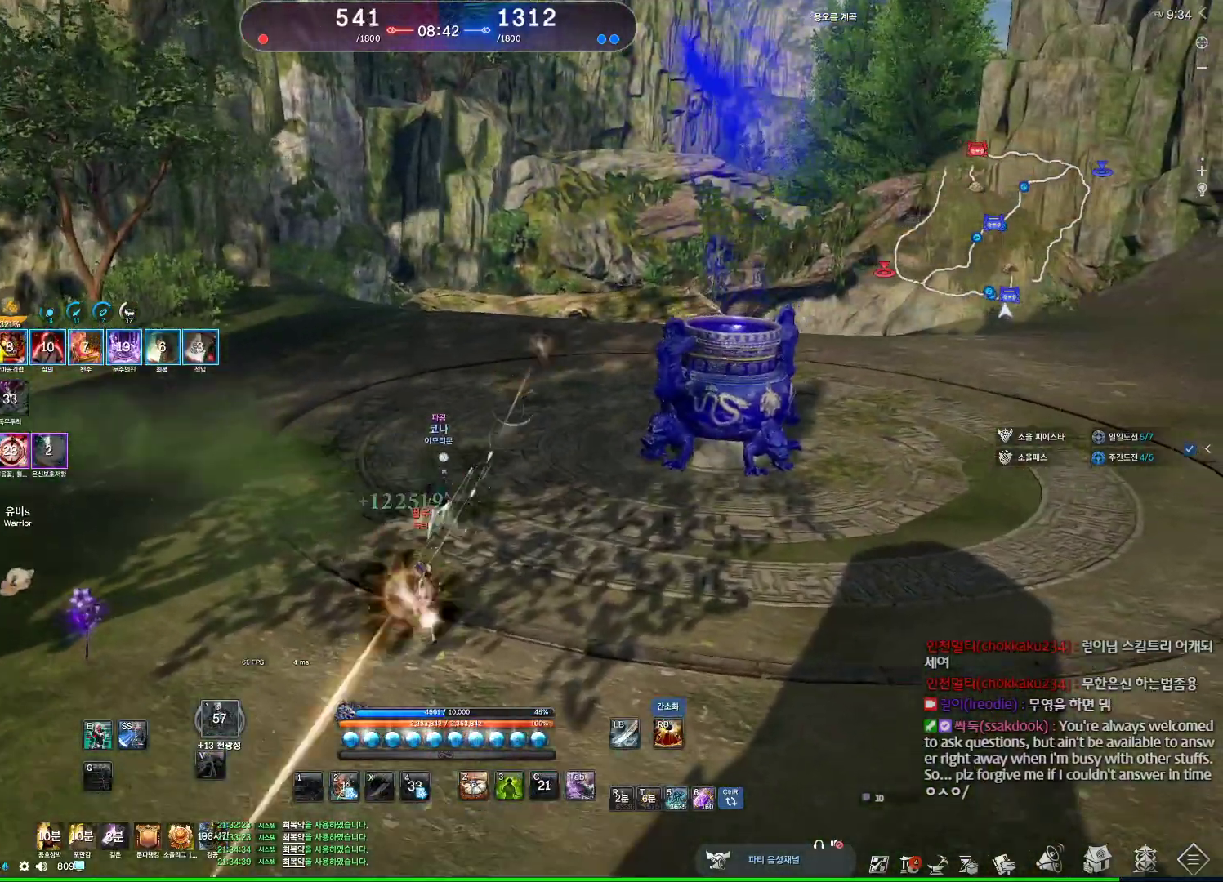
{"keys": [], "mouse": [], "events": [[167, "w", "up"]]}
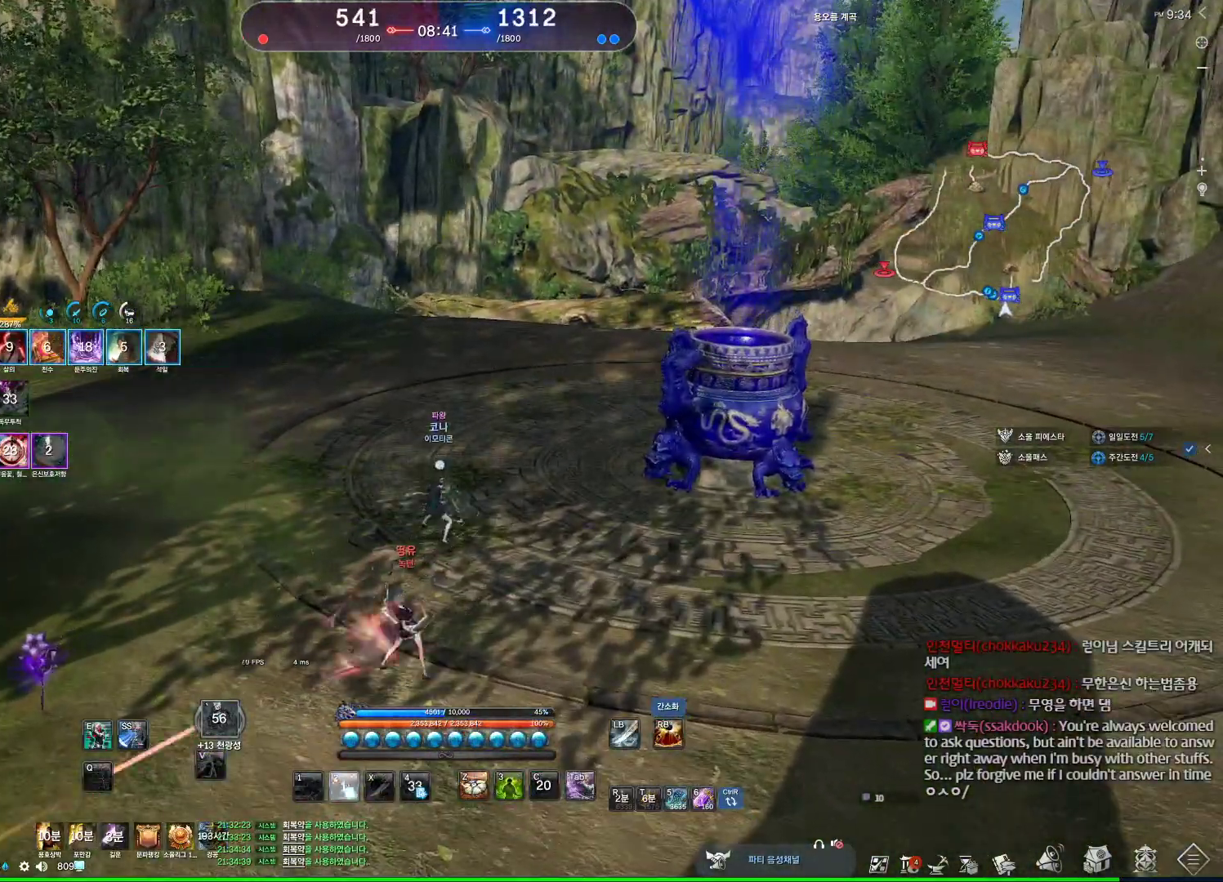
{"keys": [], "mouse": [], "events": []}
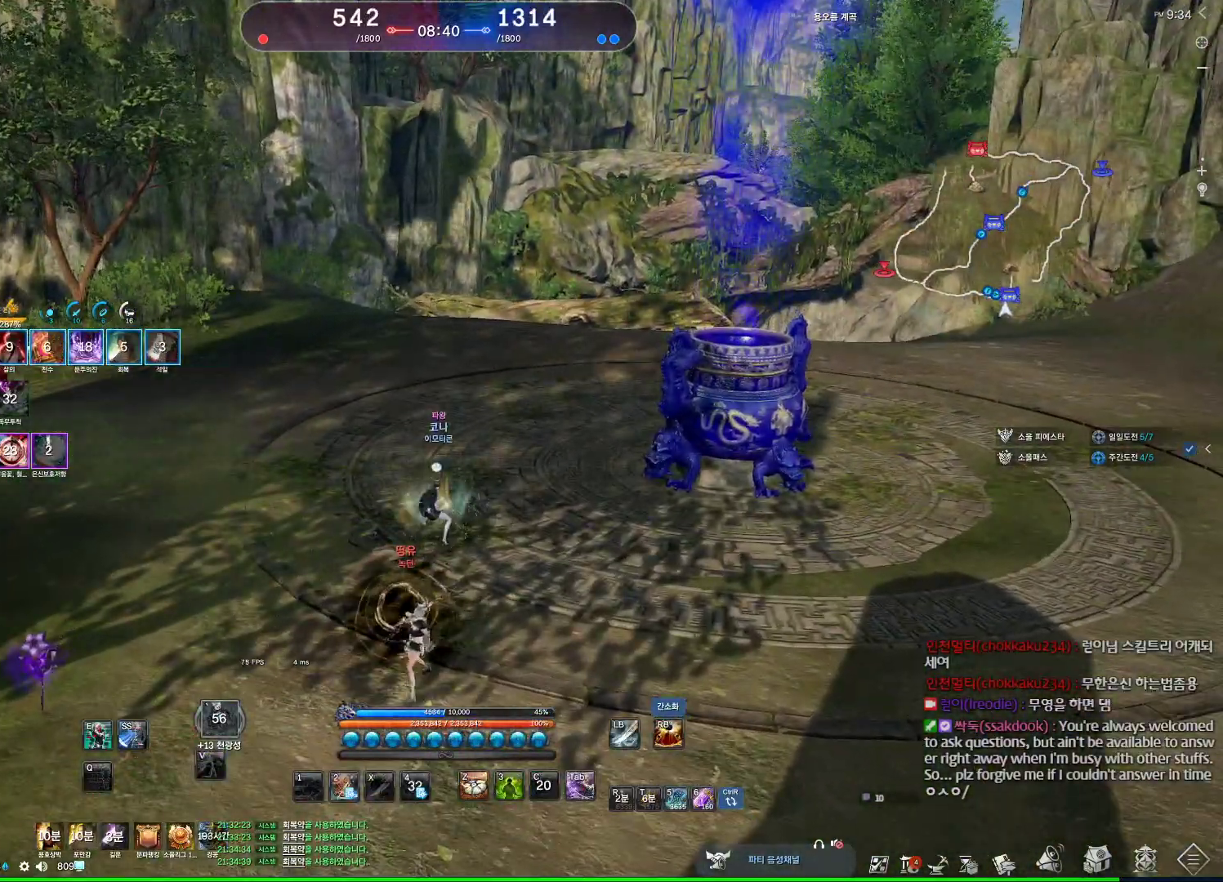
{"keys": ["d", "q"], "mouse": [], "events": [[433, "d", "down"], [500, "q", "down"]]}
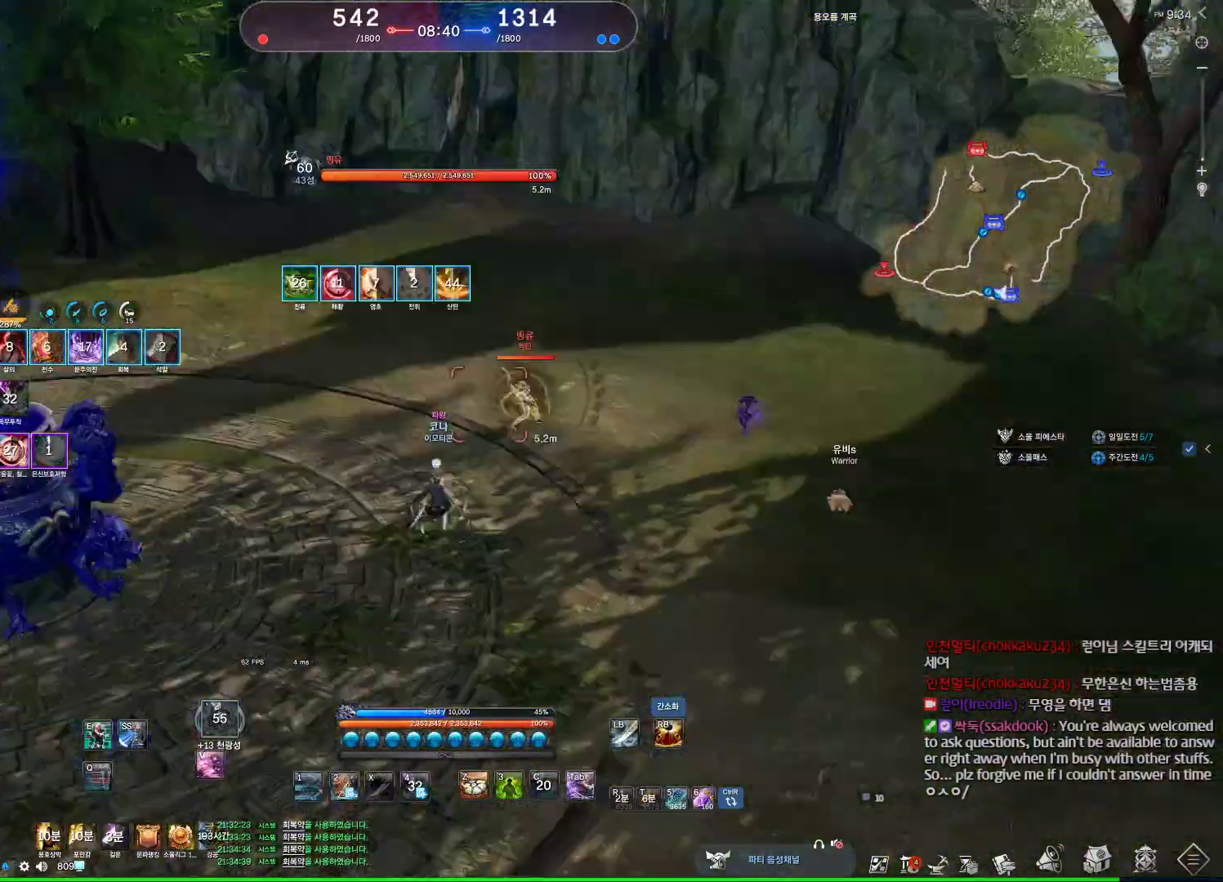
{"keys": [], "mouse": [], "events": [[67, "d", "up"], [167, "d", "down"], [200, "d", "up"], [400, "q", "up"]]}
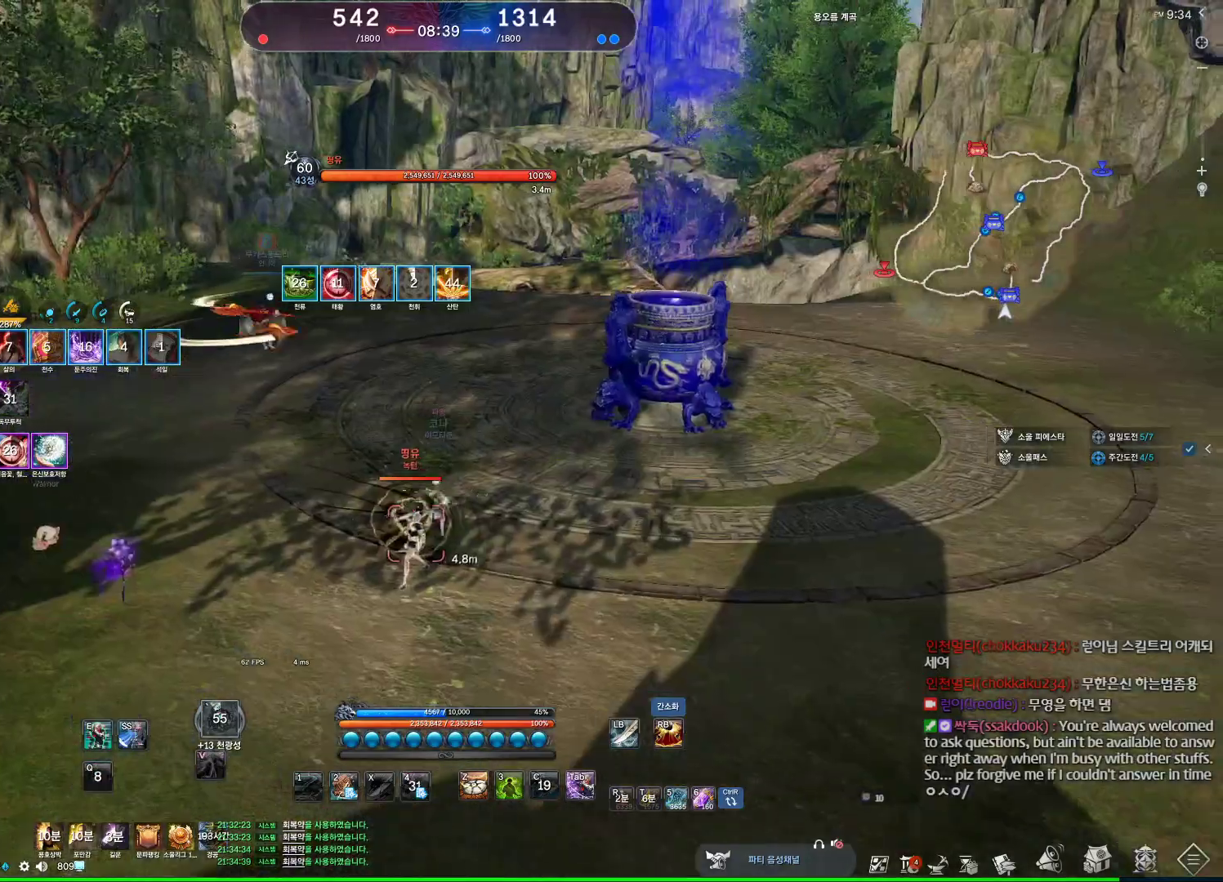
{"keys": ["s"], "mouse": [], "events": [[67, "1", "down"], [167, "1", "up"], [367, "s", "down"], [400, "s", "up"], [500, "s", "down"]]}
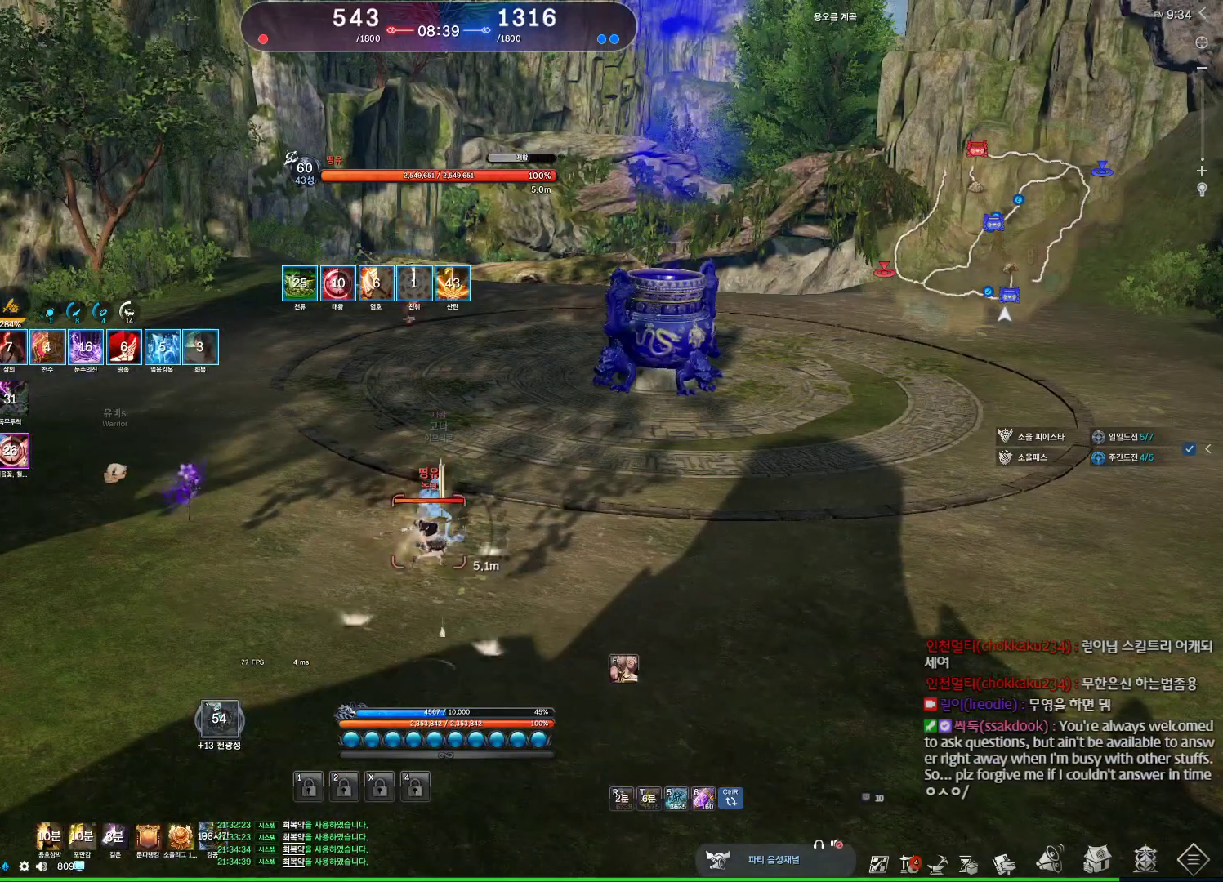
{"keys": [], "mouse": [], "events": [[200, "s", "up"]]}
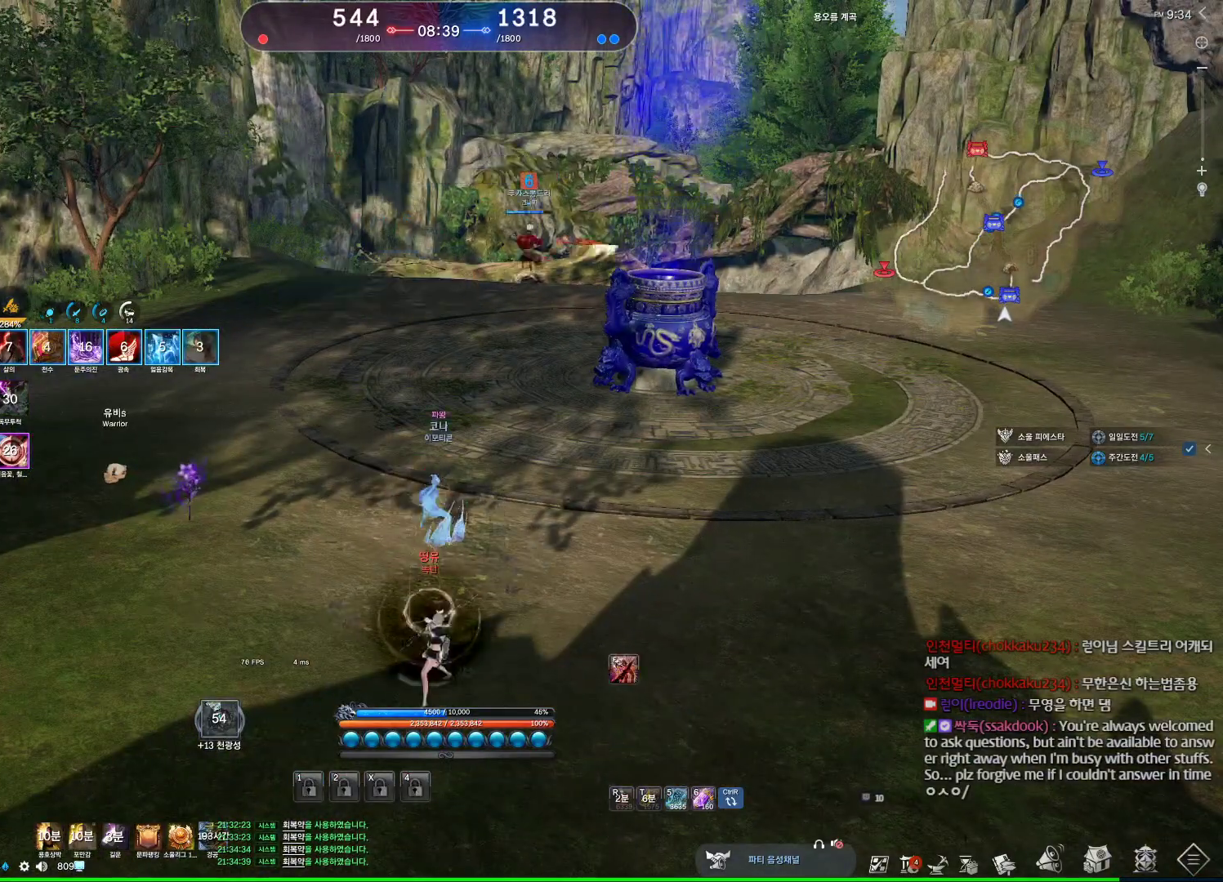
{"keys": ["f"], "mouse": [], "events": [[500, "f", "down"]]}
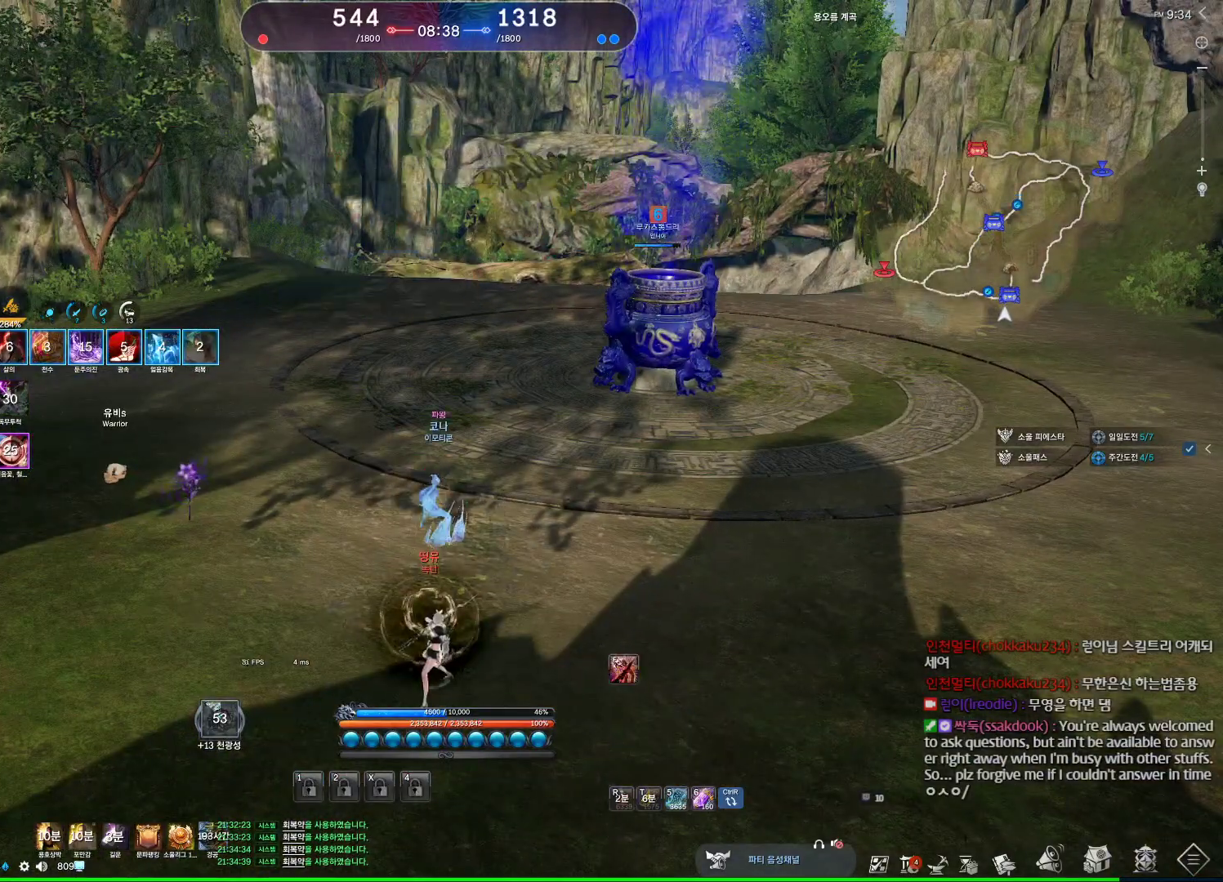
{"keys": [], "mouse": [], "events": [[100, "f", "up"], [133, "s", "down"], [167, "s", "up"], [267, "s", "down"], [367, "s", "up"]]}
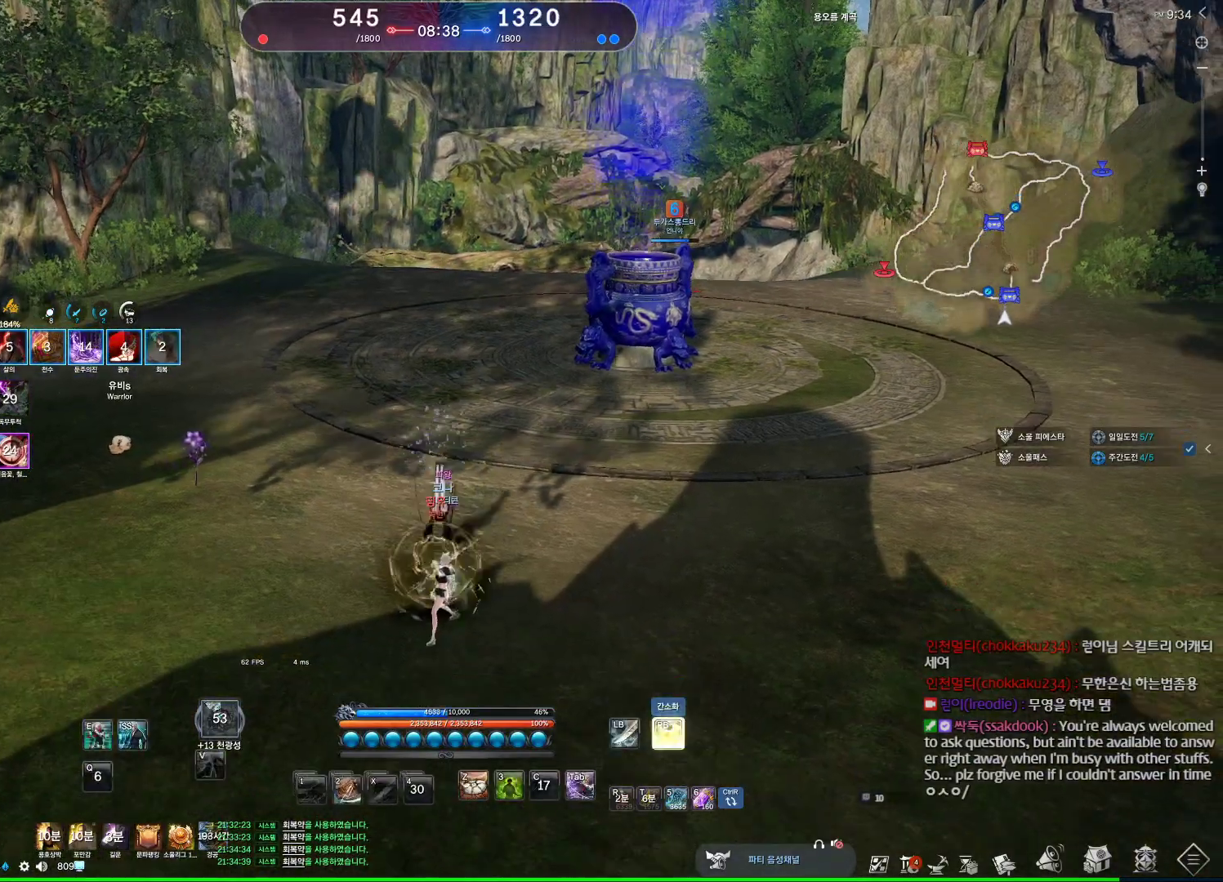
{"keys": ["s"], "mouse": [], "events": [[100, "1", "down"], [200, "1", "up"], [367, "s", "down"], [433, "s", "up"], [467, "s", "down"]]}
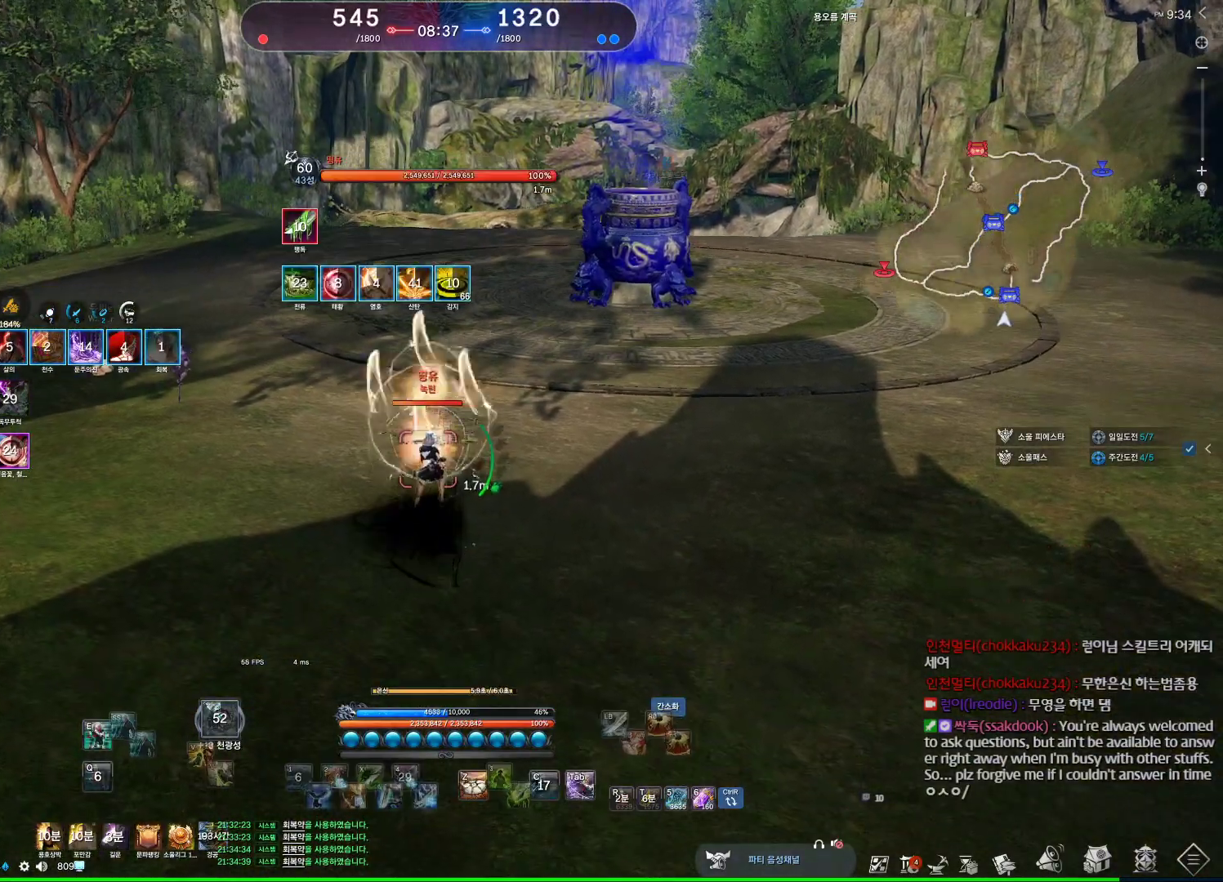
{"keys": [], "mouse": [], "events": [[267, "s", "up"]]}
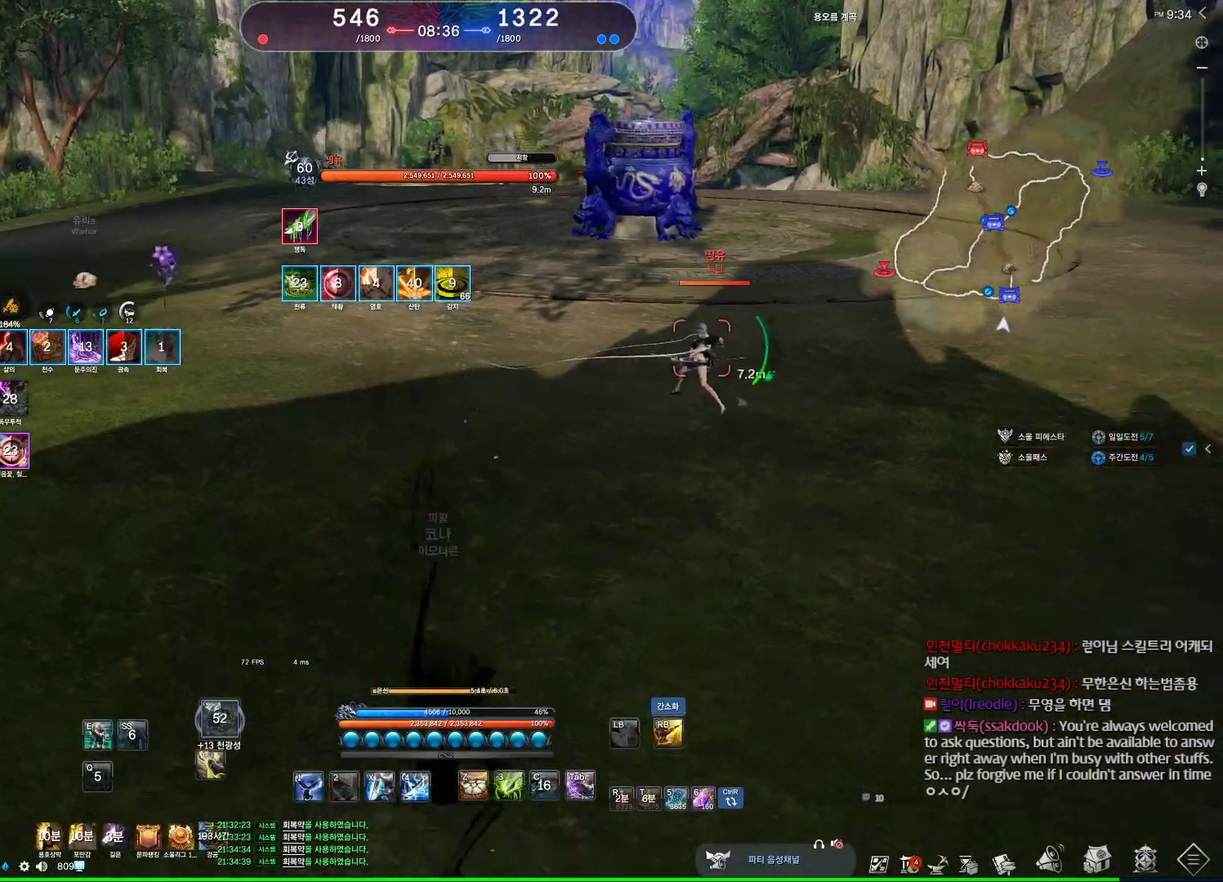
{"keys": ["w"], "mouse": [], "events": [[500, "w", "down"]]}
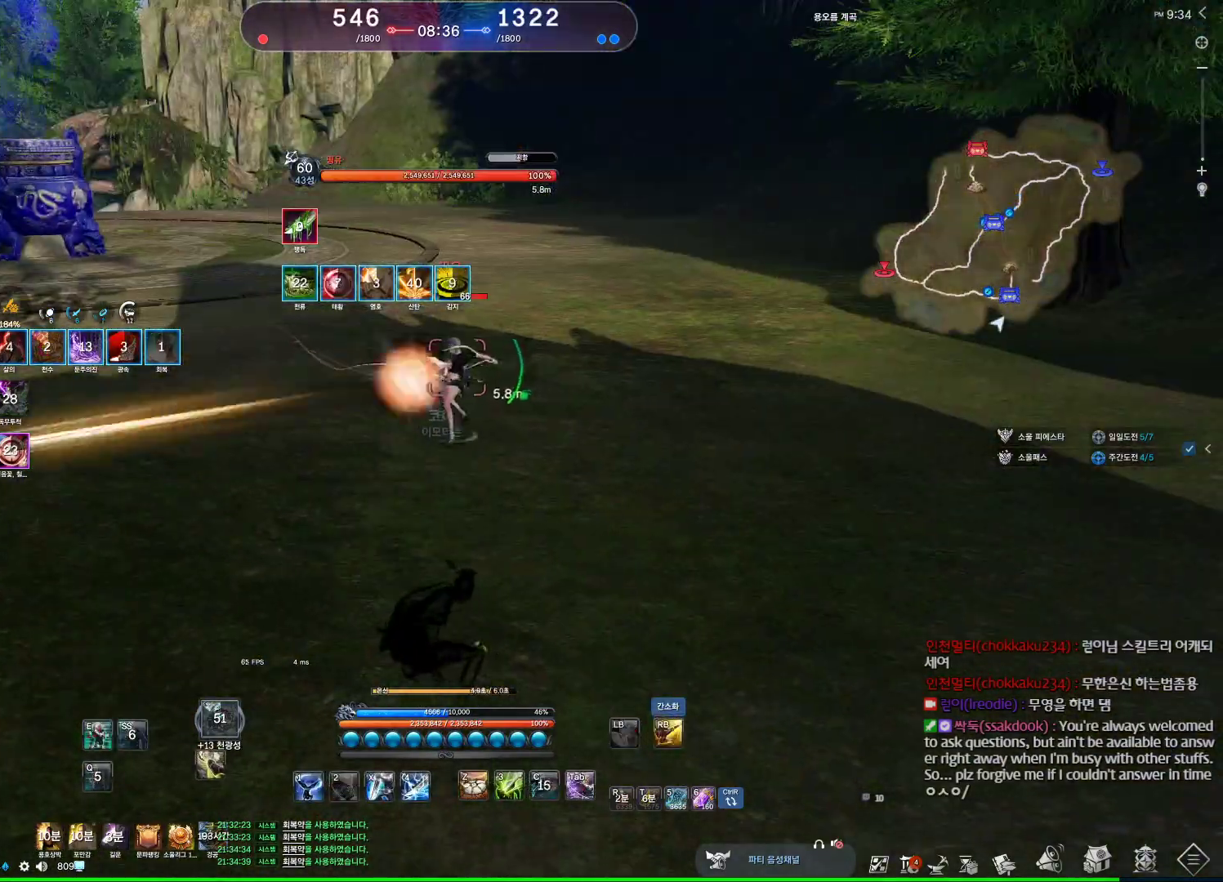
{"keys": ["w"], "mouse": [], "events": [[100, "mouse_right", "down"], [200, "mouse_right", "up"]]}
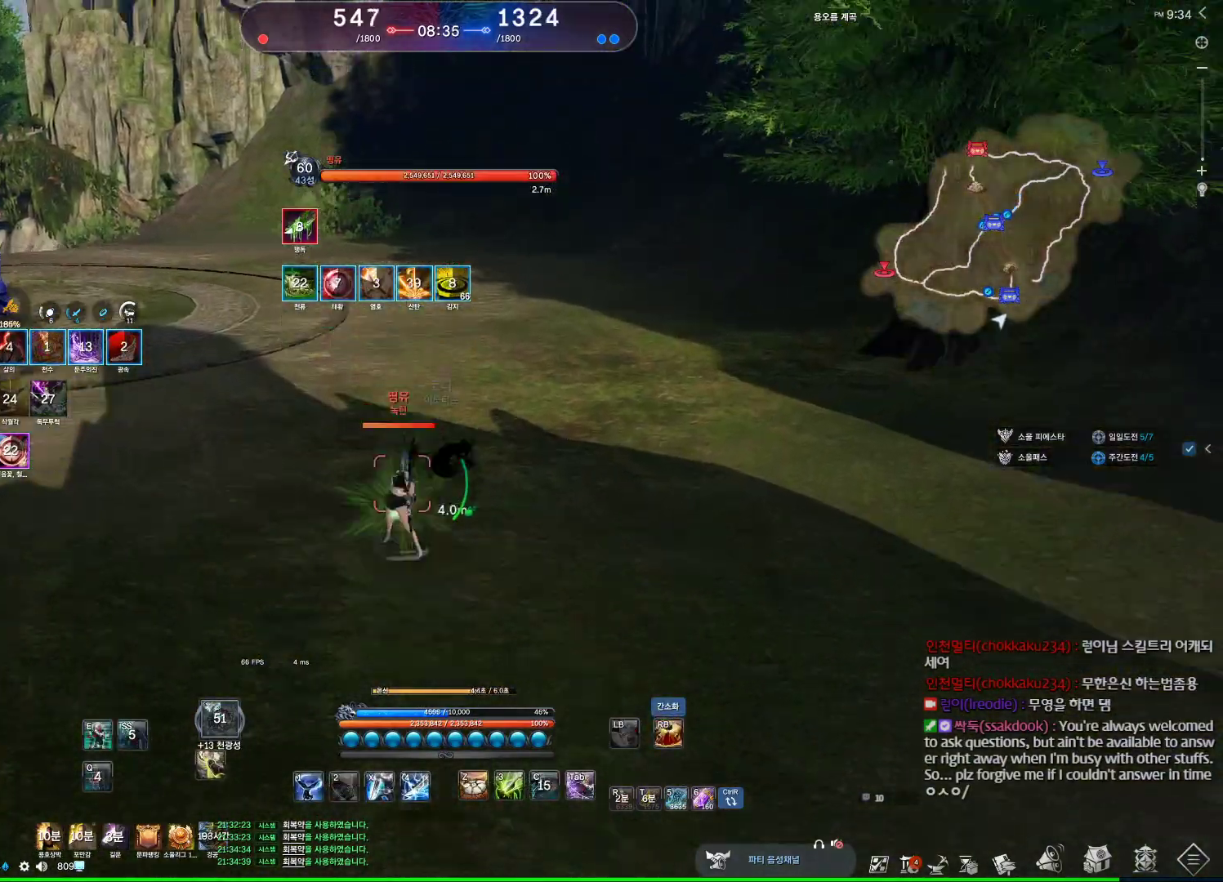
{"keys": [], "mouse": [], "events": [[200, "w", "up"]]}
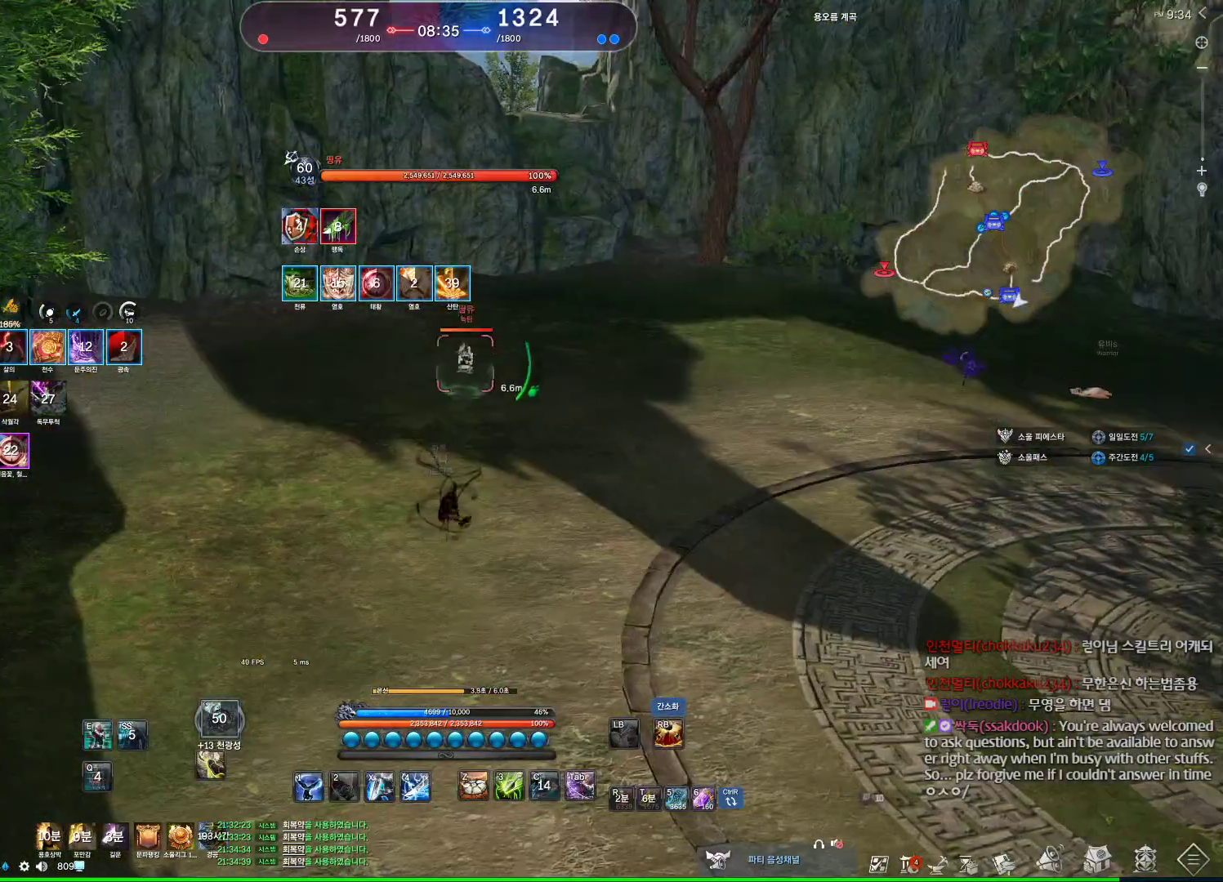
{"keys": ["a"], "mouse": [], "events": [[167, "a", "down"]]}
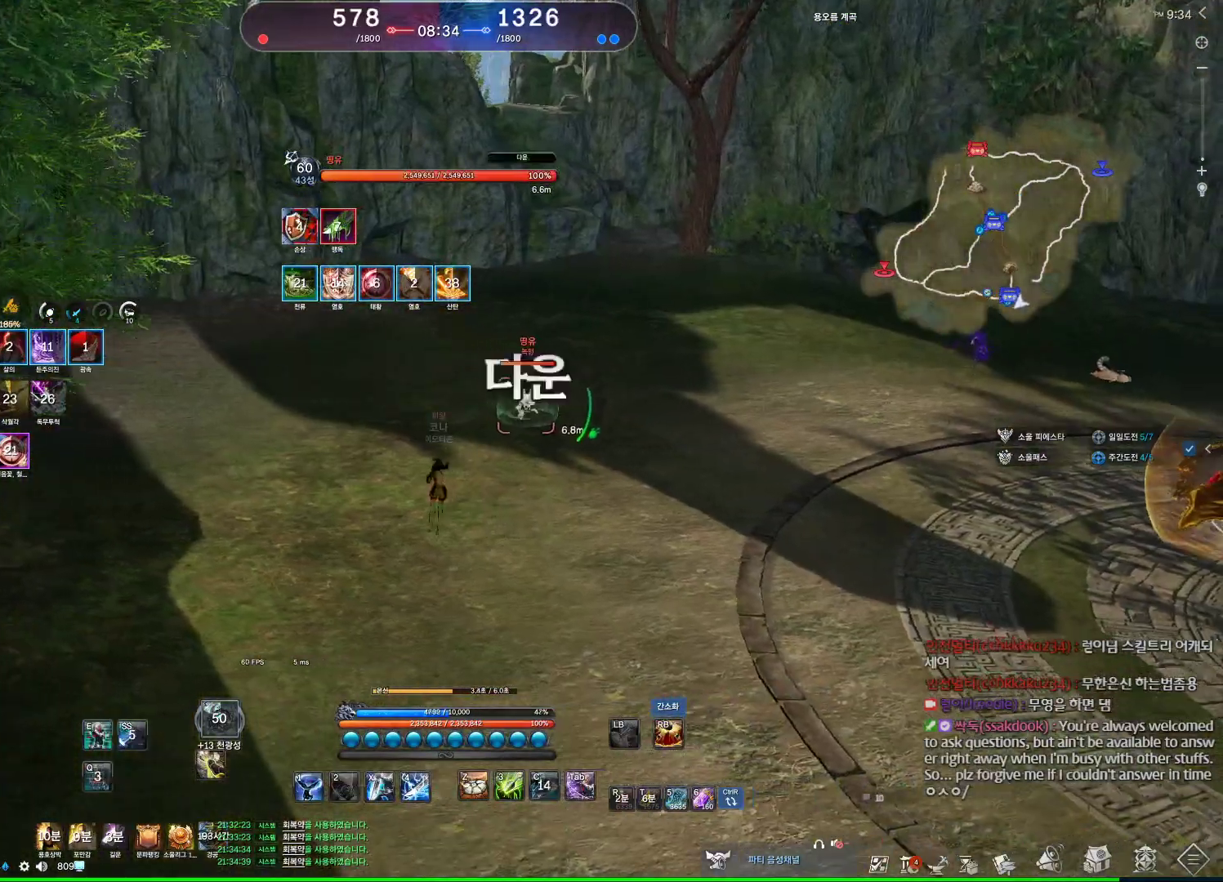
{"keys": [], "mouse": [], "events": [[100, "x", "down"], [267, "x", "up"], [333, "a", "up"]]}
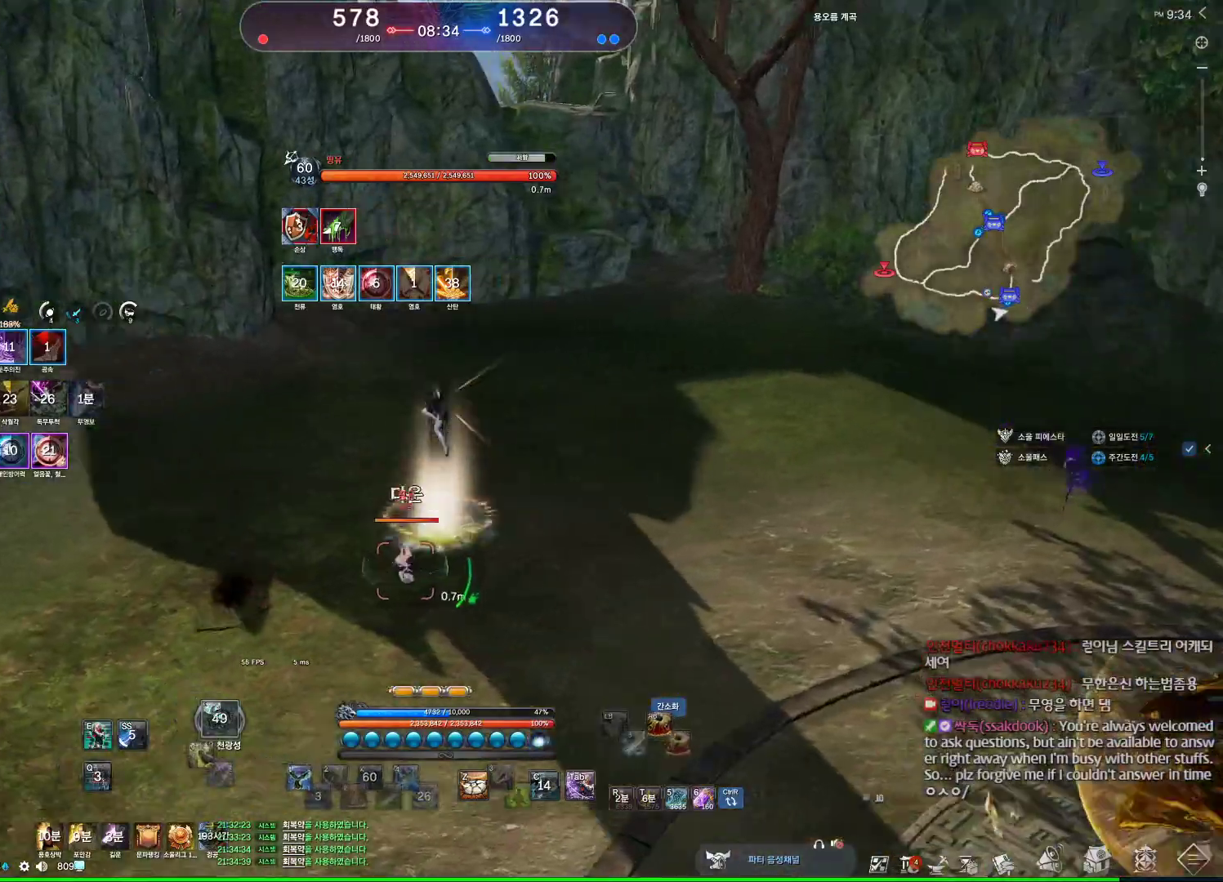
{"keys": [], "mouse": [], "events": []}
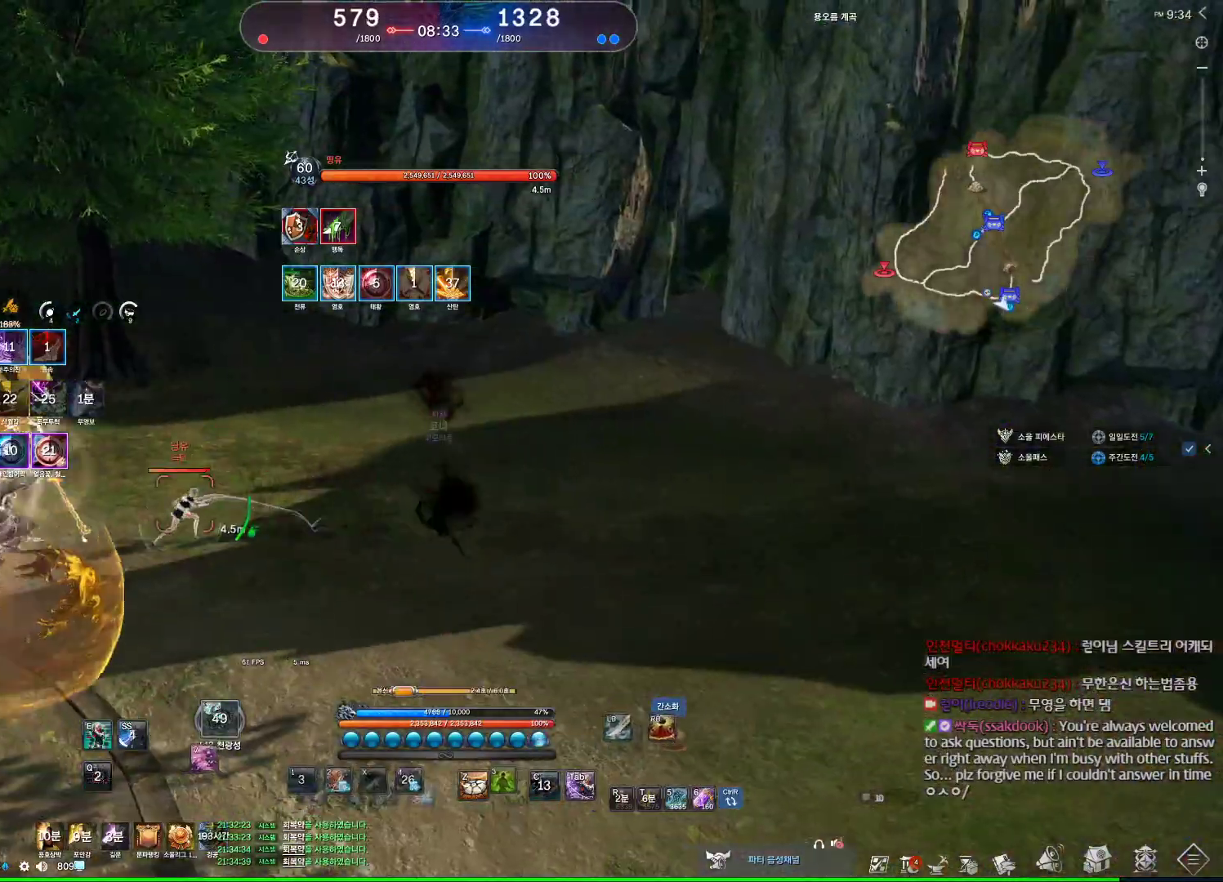
{"keys": ["a"], "mouse": [], "events": [[367, "a", "down"]]}
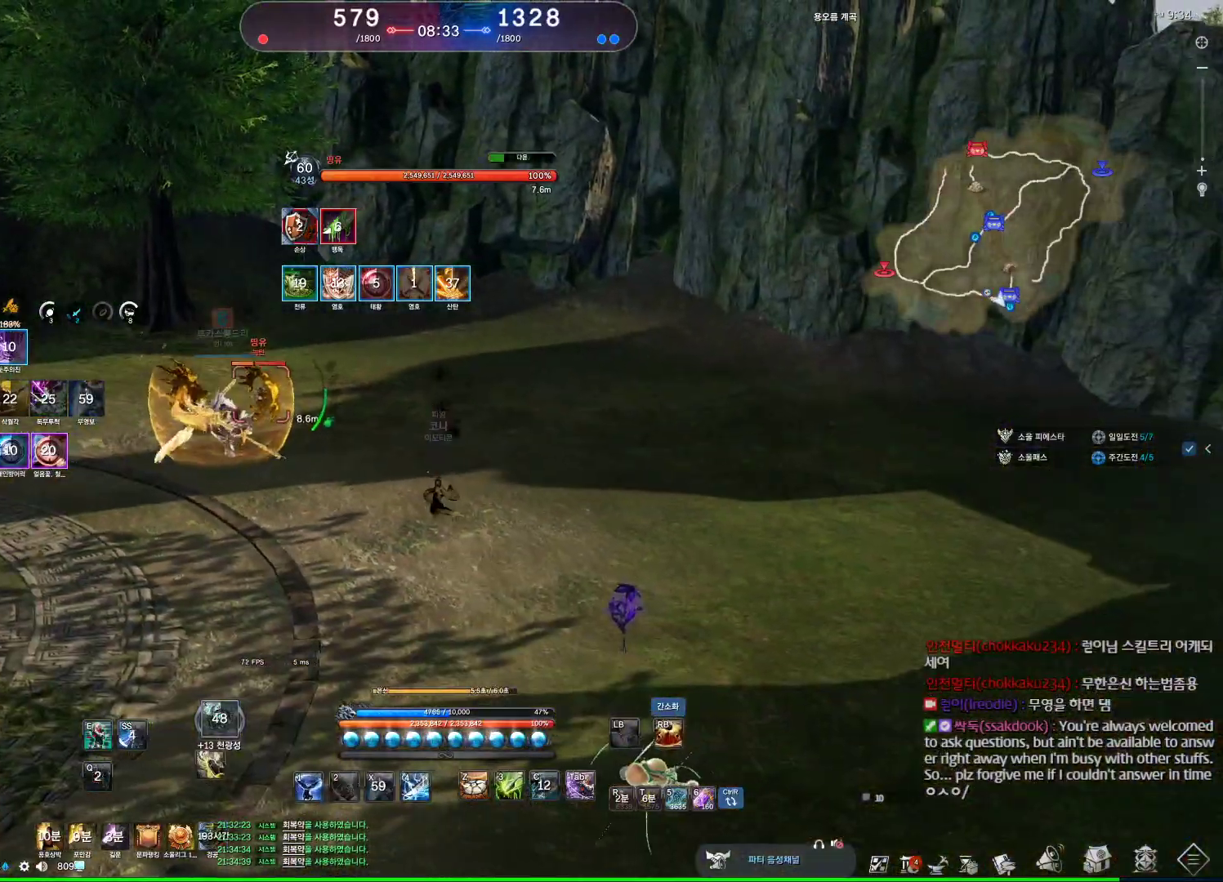
{"keys": ["d"], "mouse": [], "events": [[200, "a", "up"], [200, "d", "down"]]}
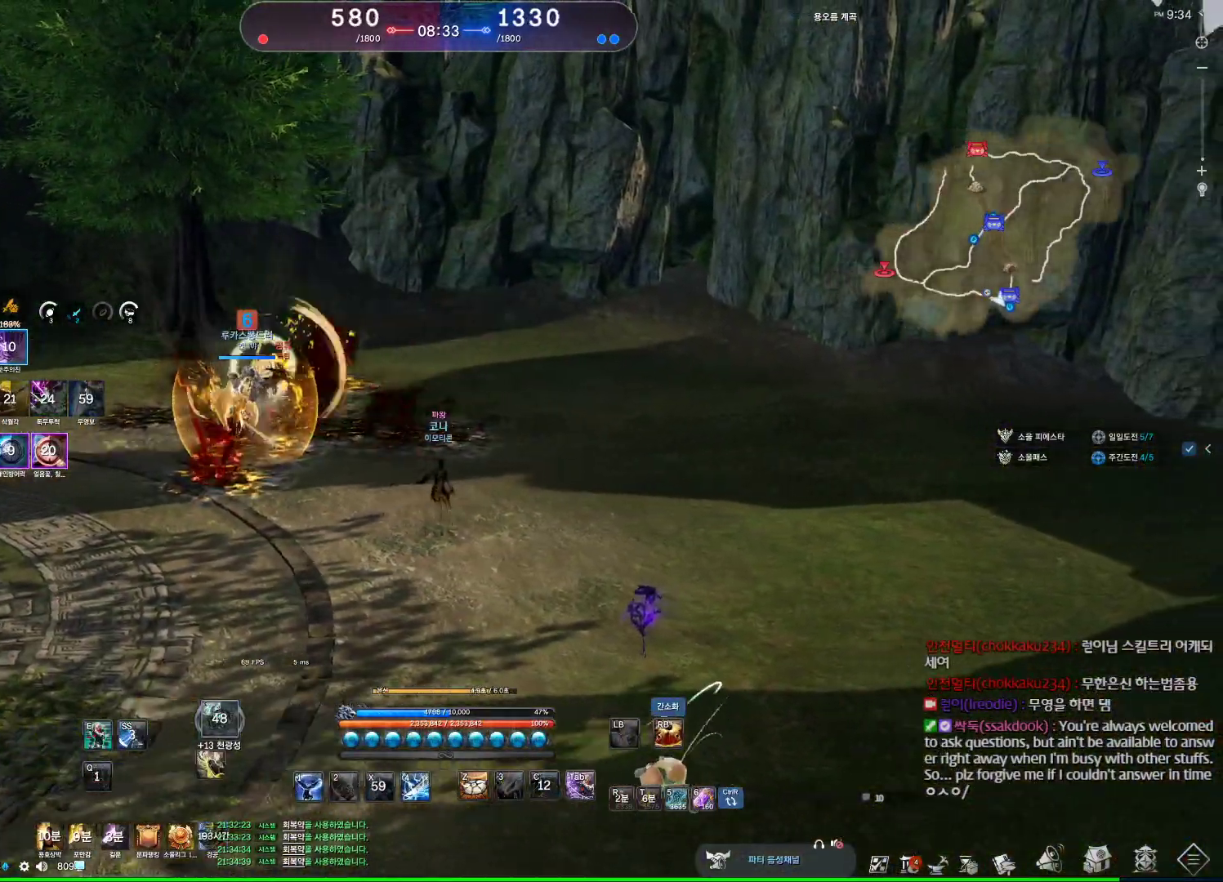
{"keys": [], "mouse": [], "events": [[300, "d", "up"]]}
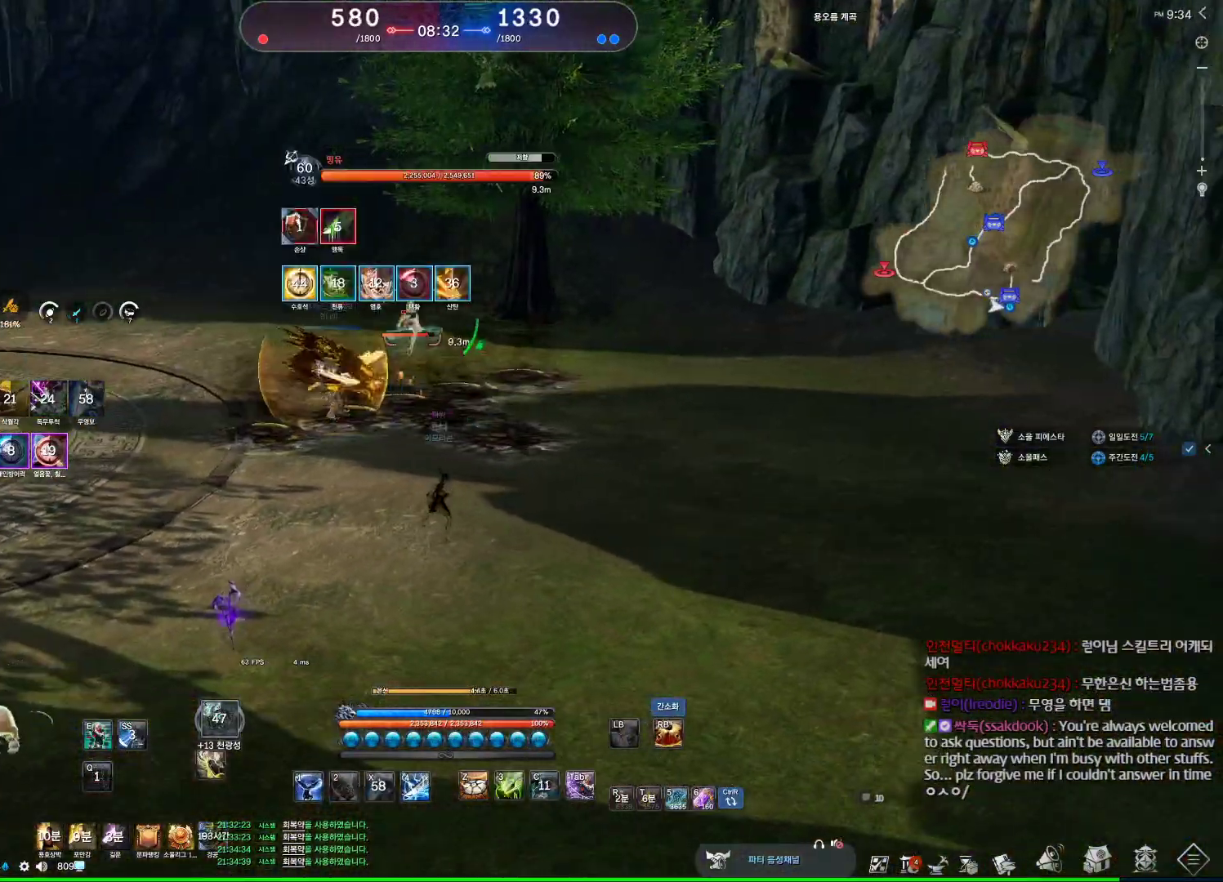
{"keys": [], "mouse": [], "events": []}
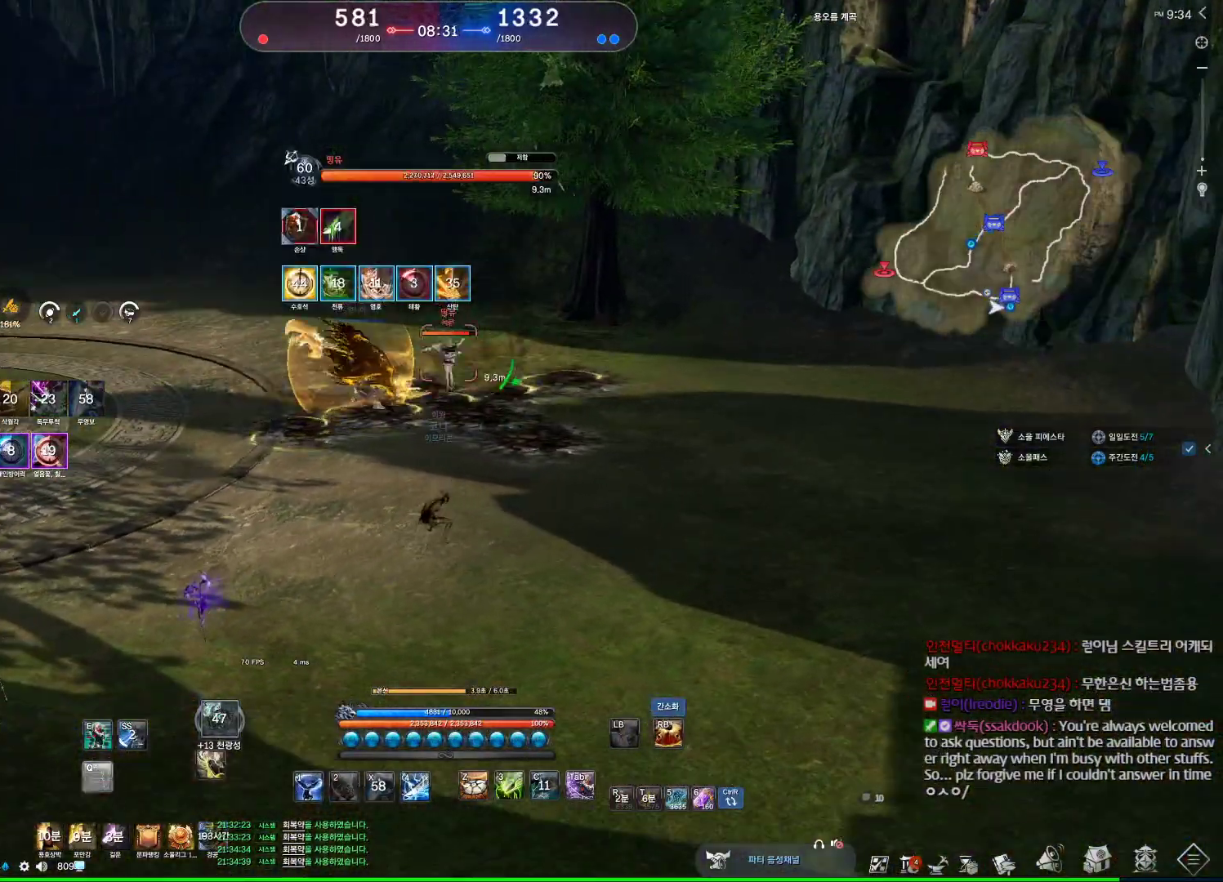
{"keys": [], "mouse": ["right"], "events": [[300, "c", "down"], [367, "c", "up"], [500, "mouse_right", "down"]]}
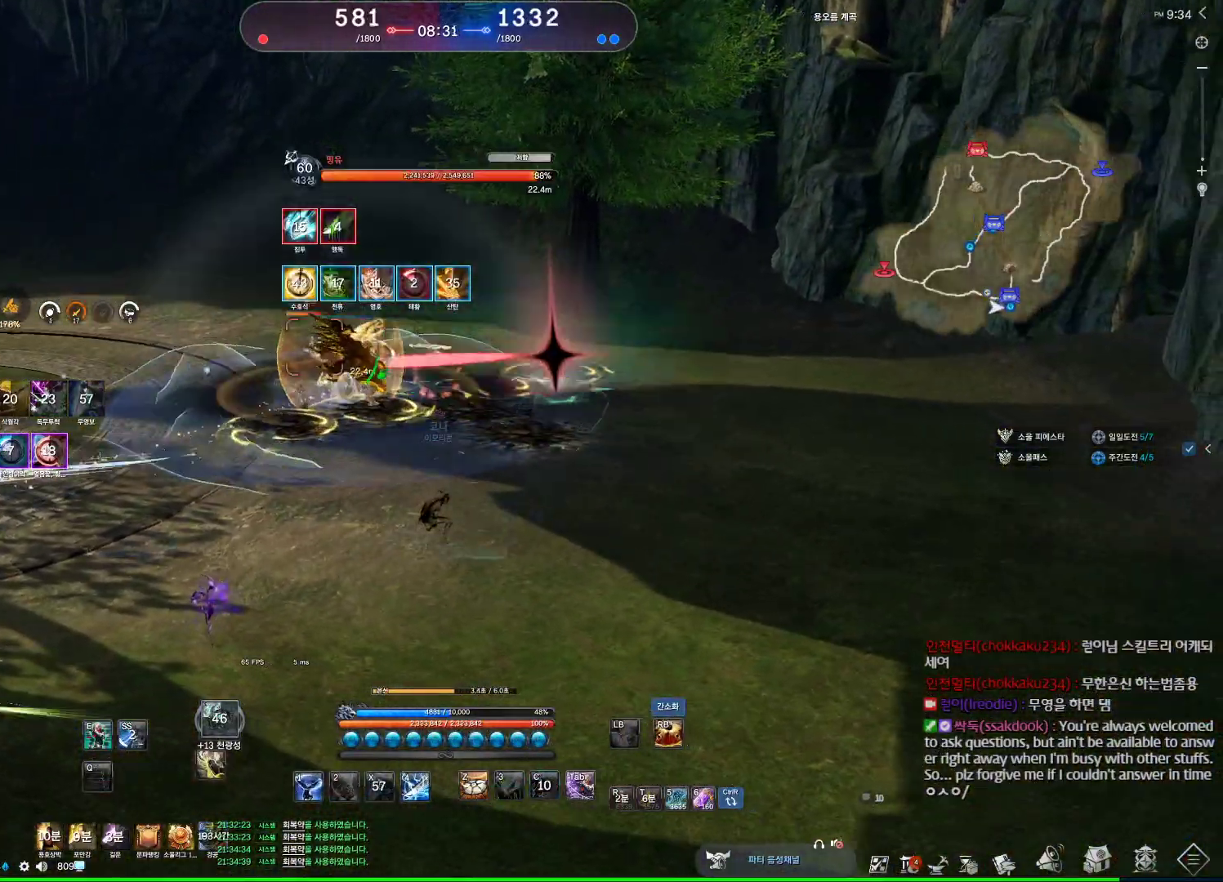
{"keys": [], "mouse": [], "events": [[167, "mouse_right", "up"]]}
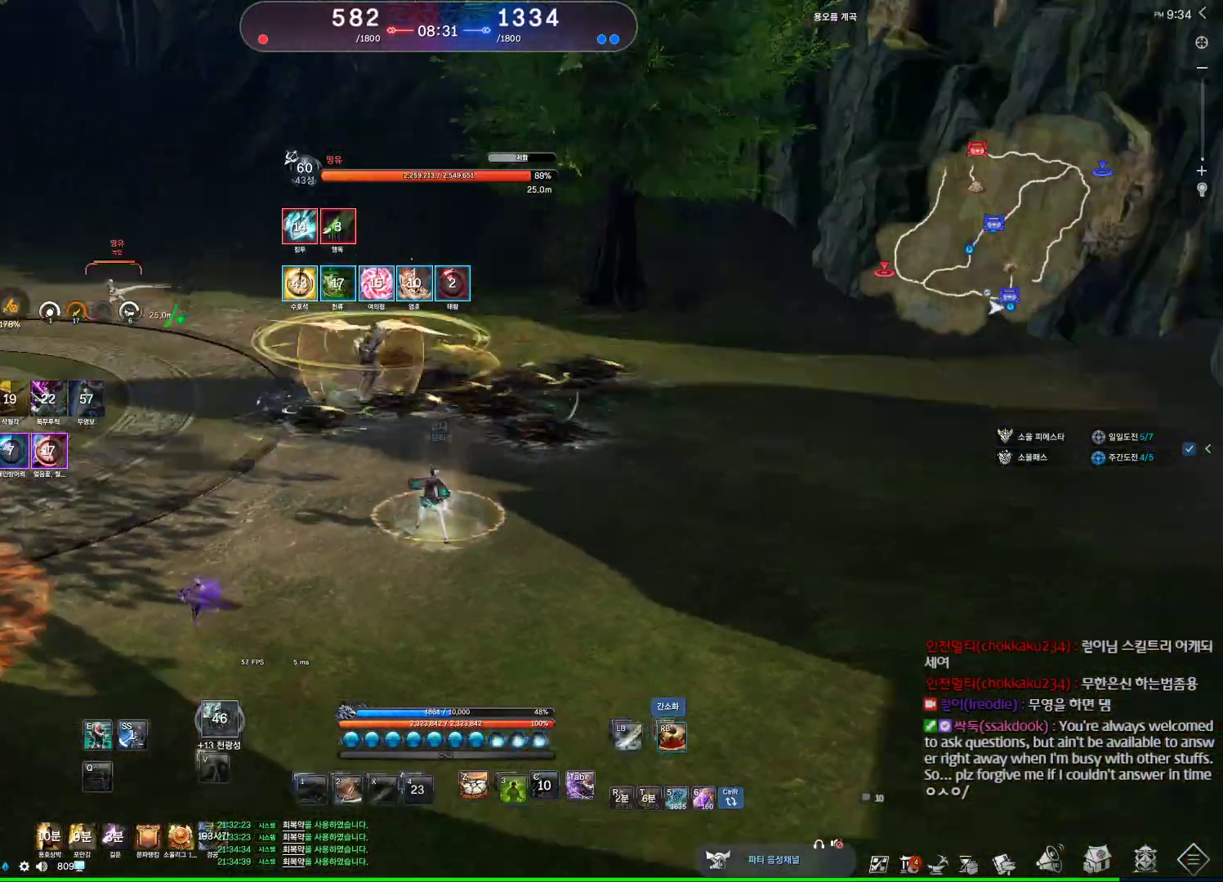
{"keys": ["e", "w"], "mouse": [], "events": [[33, "w", "down"], [267, "e", "down"]]}
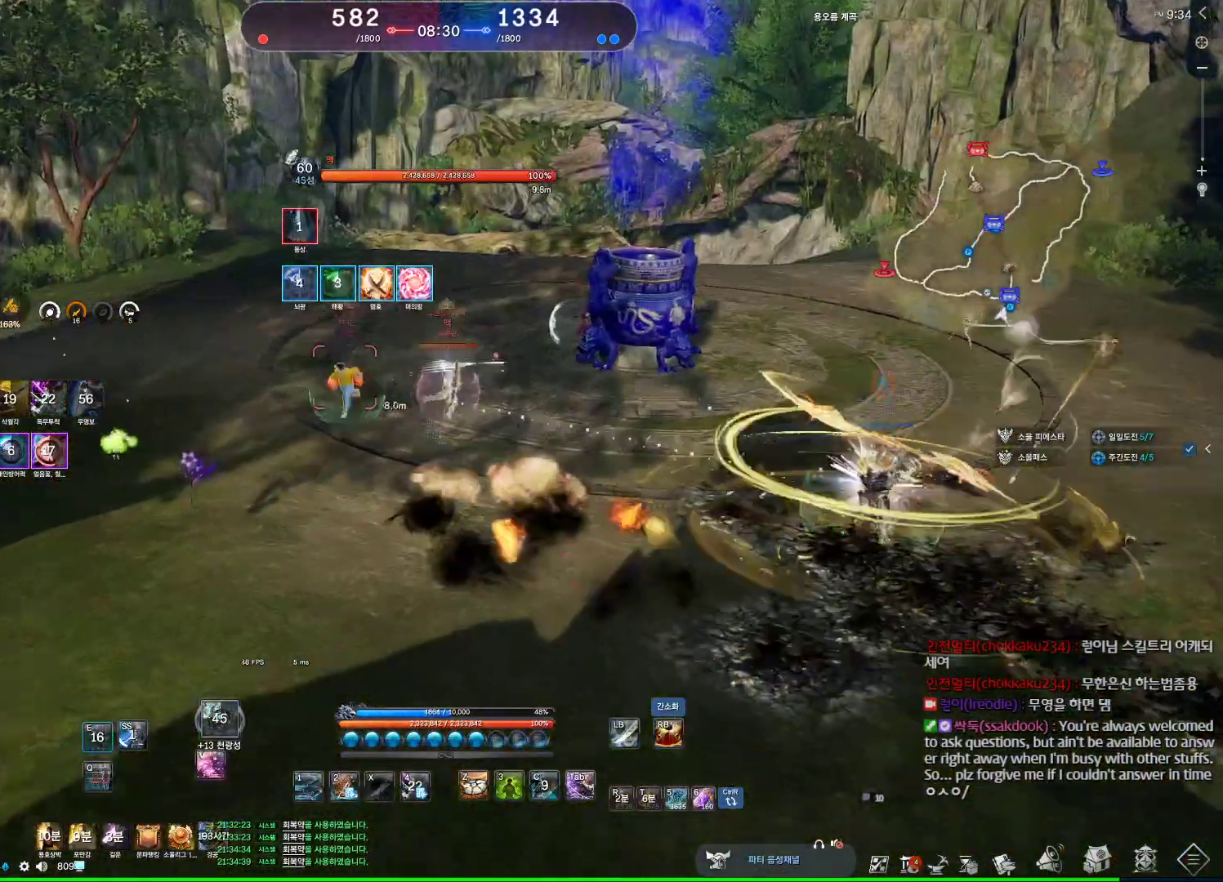
{"keys": ["a", "w"], "mouse": [], "events": [[267, "2", "down"], [267, "e", "up"], [367, "2", "up"], [500, "a", "down"]]}
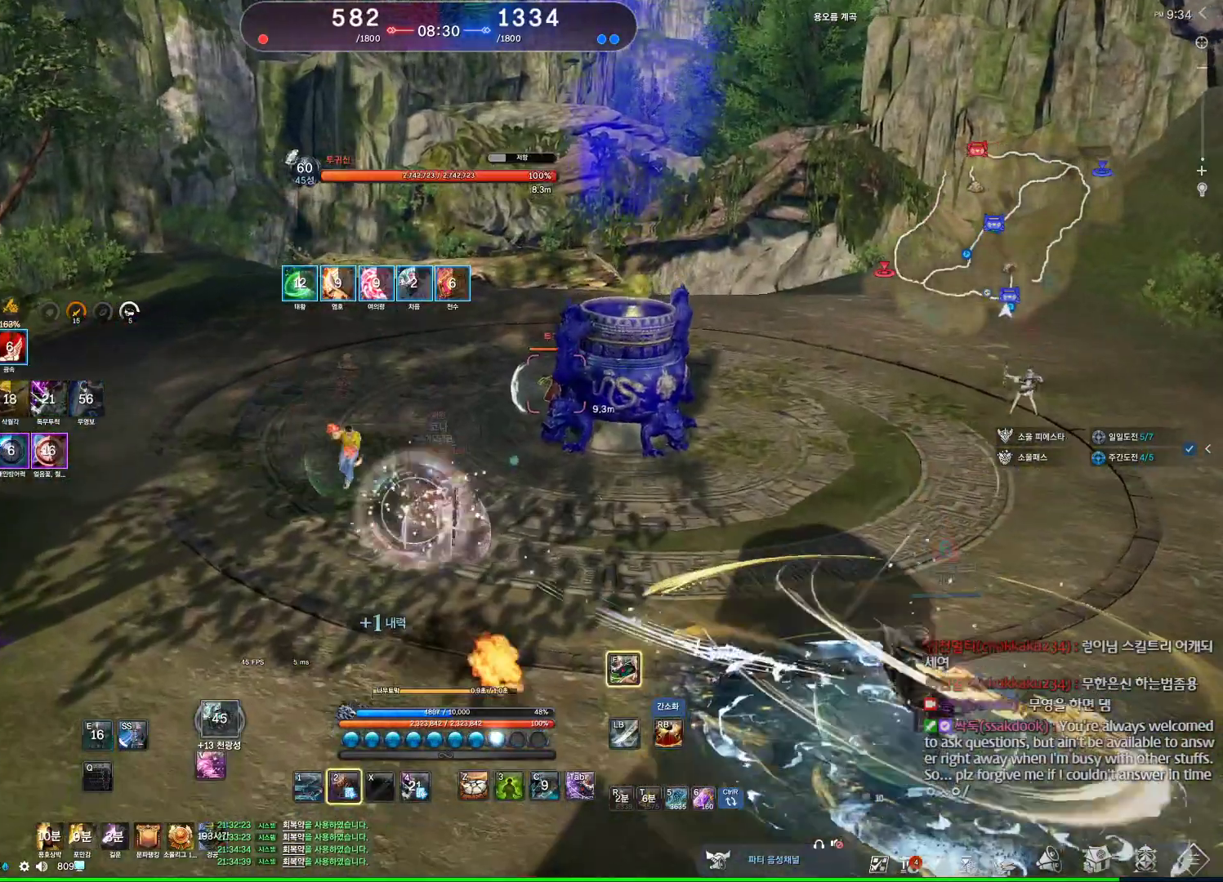
{"keys": ["a"], "mouse": [], "events": [[100, "w", "up"], [233, "2", "down"], [333, "2", "up"]]}
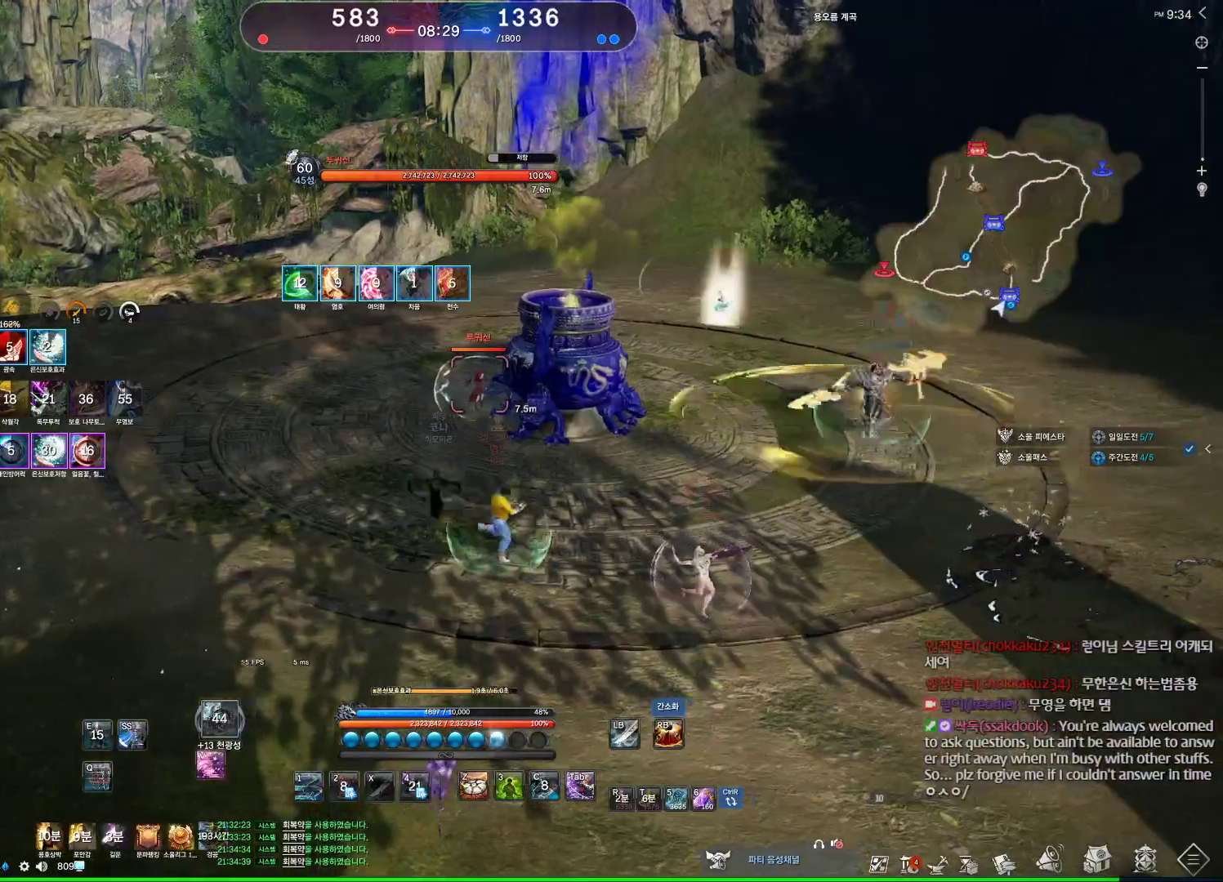
{"keys": ["w"], "mouse": [], "events": [[133, "w", "down"], [200, "a", "up"]]}
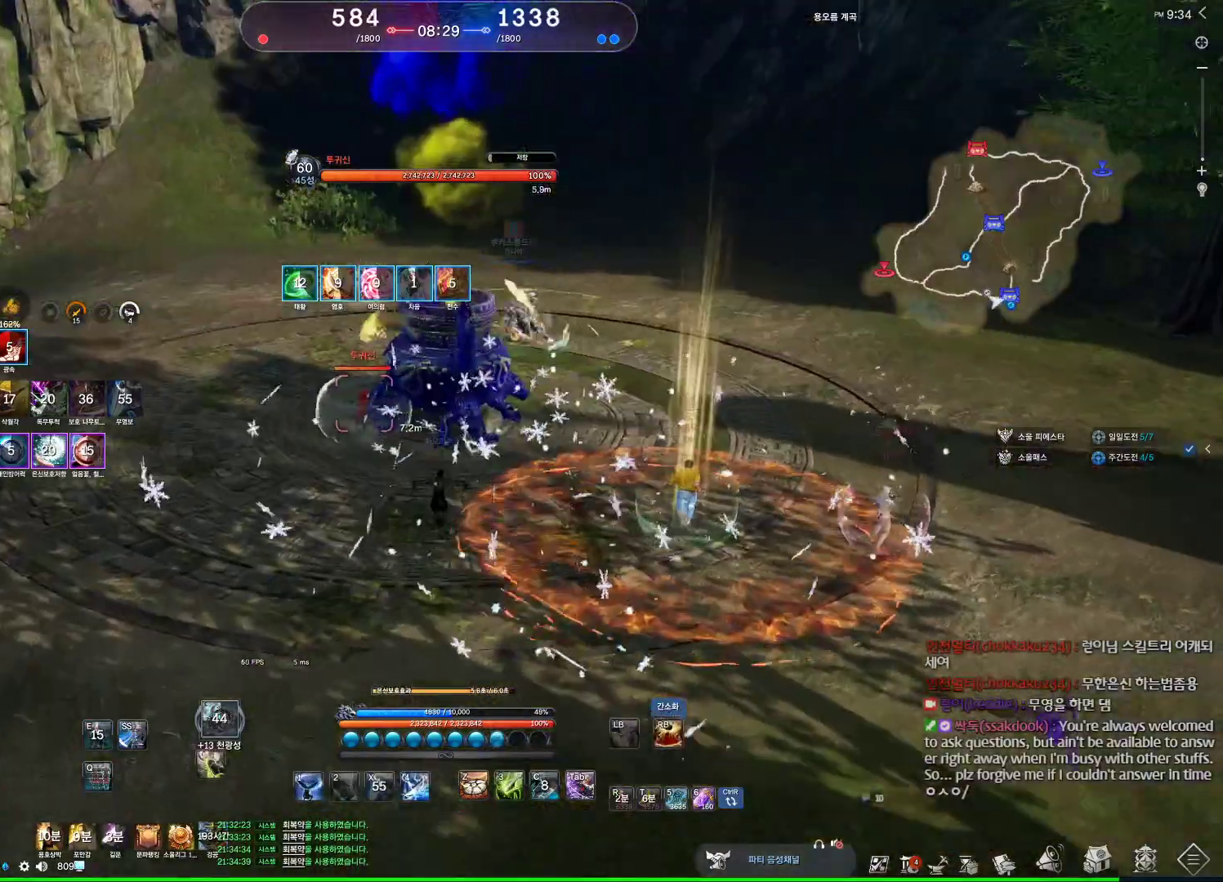
{"keys": ["a"], "mouse": [], "events": [[100, "a", "down"], [433, "w", "up"]]}
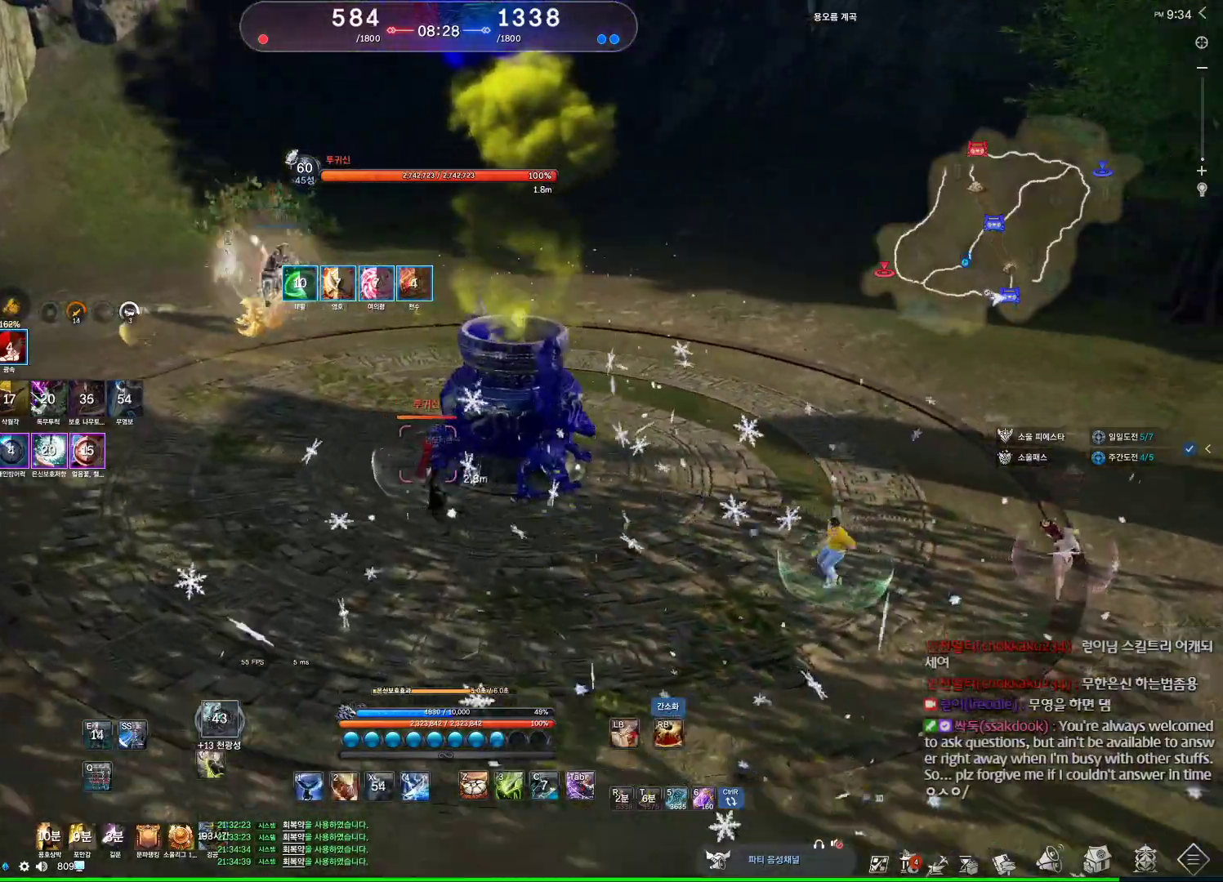
{"keys": ["a"], "mouse": [], "events": [[67, "1", "down"], [167, "1", "up"]]}